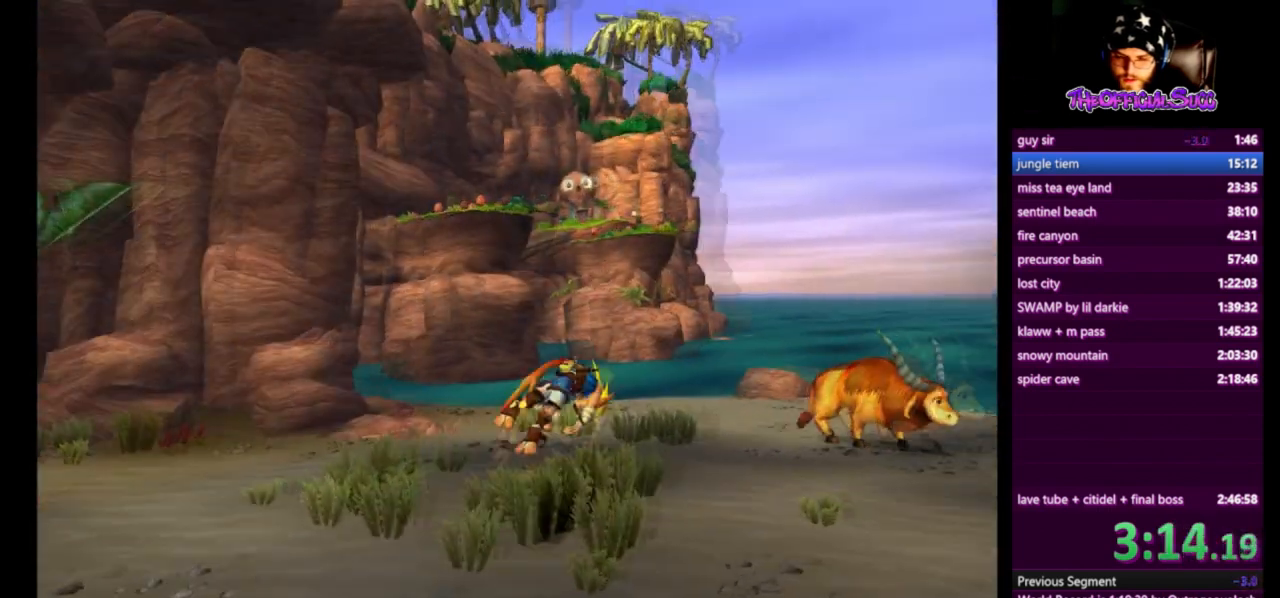
Gameplay with a controller (PlayStation layout); each line is a JSON object with the inputs held at the frame after it. "events" lists button and stick changes between this image and that frame as [ms after this image, input, new state], when the widget could be followed in between.
{"buttons": [], "left_stick": "up", "right_stick": "center", "events": [[208, "left_stick", "up-right"], [208, "right_stick", "left"], [417, "left_stick", "up"], [500, "right_stick", "center"]]}
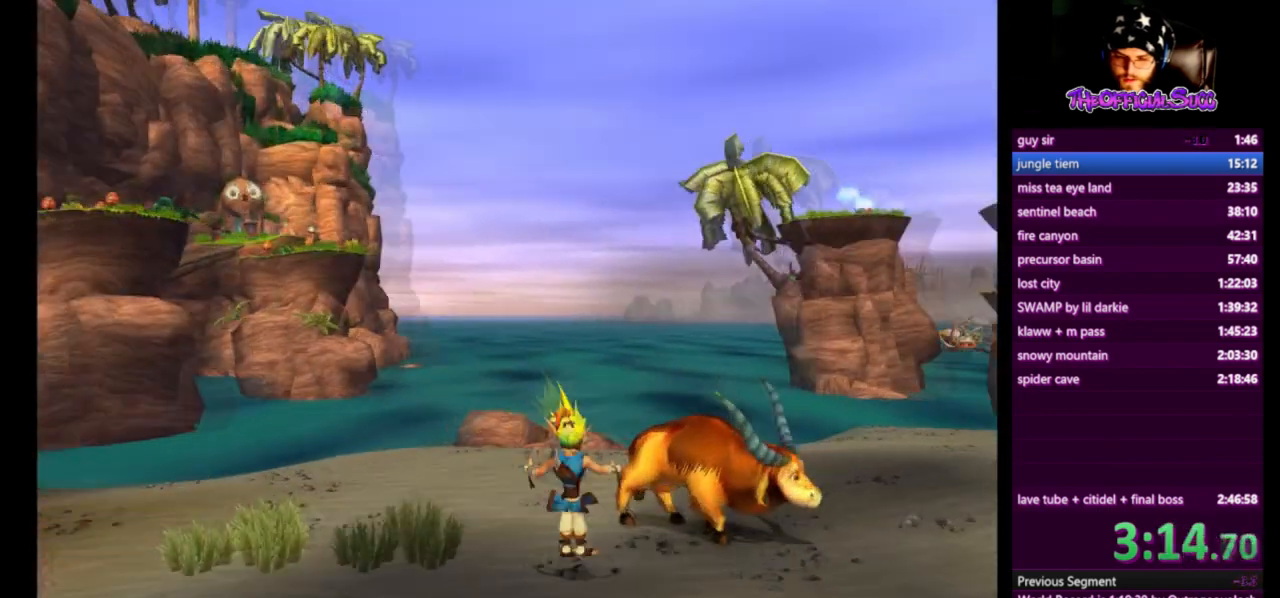
{"buttons": [], "left_stick": "up", "right_stick": "center", "events": []}
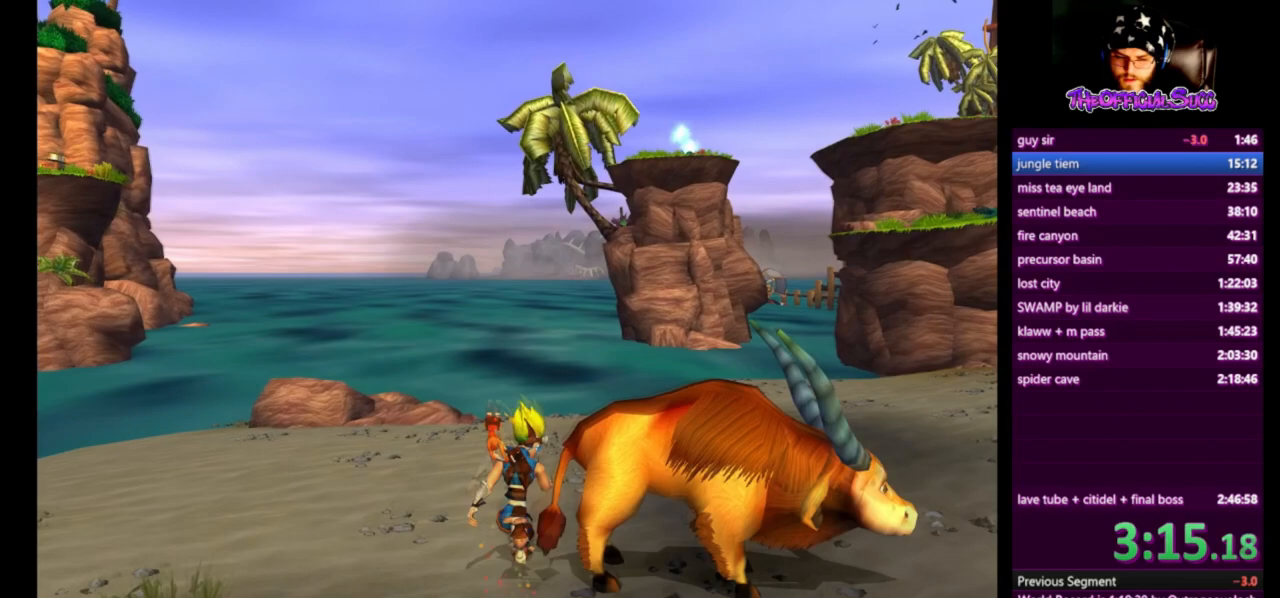
{"buttons": [], "left_stick": "down-right", "right_stick": "left", "events": [[167, "CIRCLE", "down"], [208, "left_stick", "right"], [333, "CIRCLE", "up"], [333, "left_stick", "down-right"], [458, "right_stick", "left"]]}
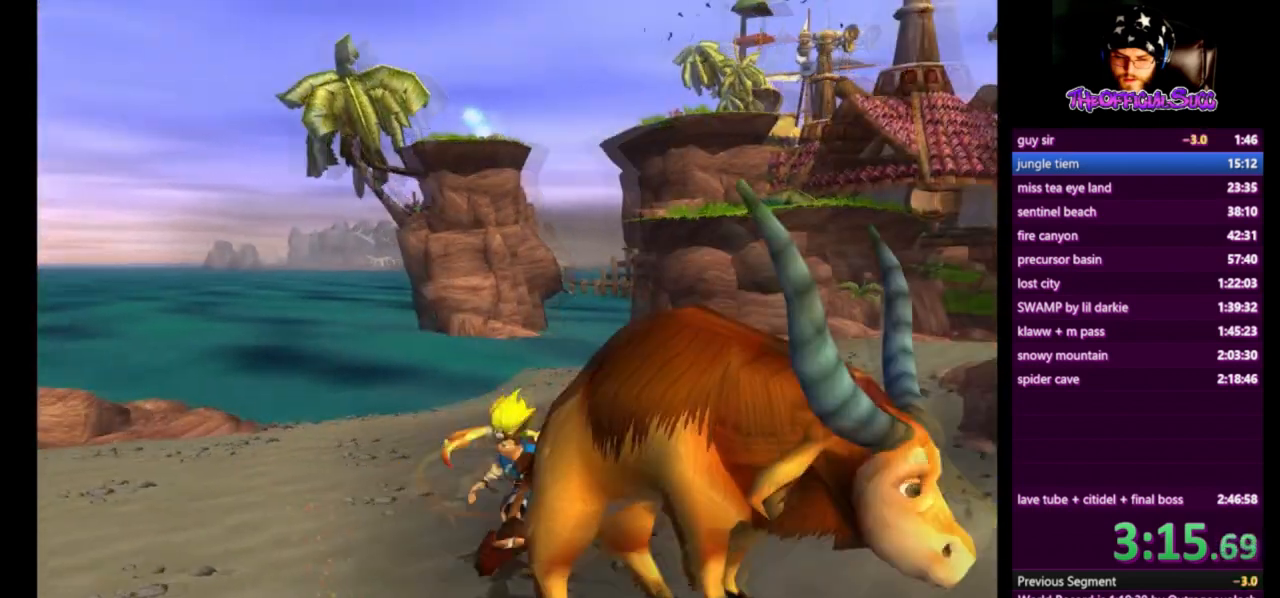
{"buttons": [], "left_stick": "right", "right_stick": "left", "events": [[334, "left_stick", "center"], [459, "left_stick", "right"]]}
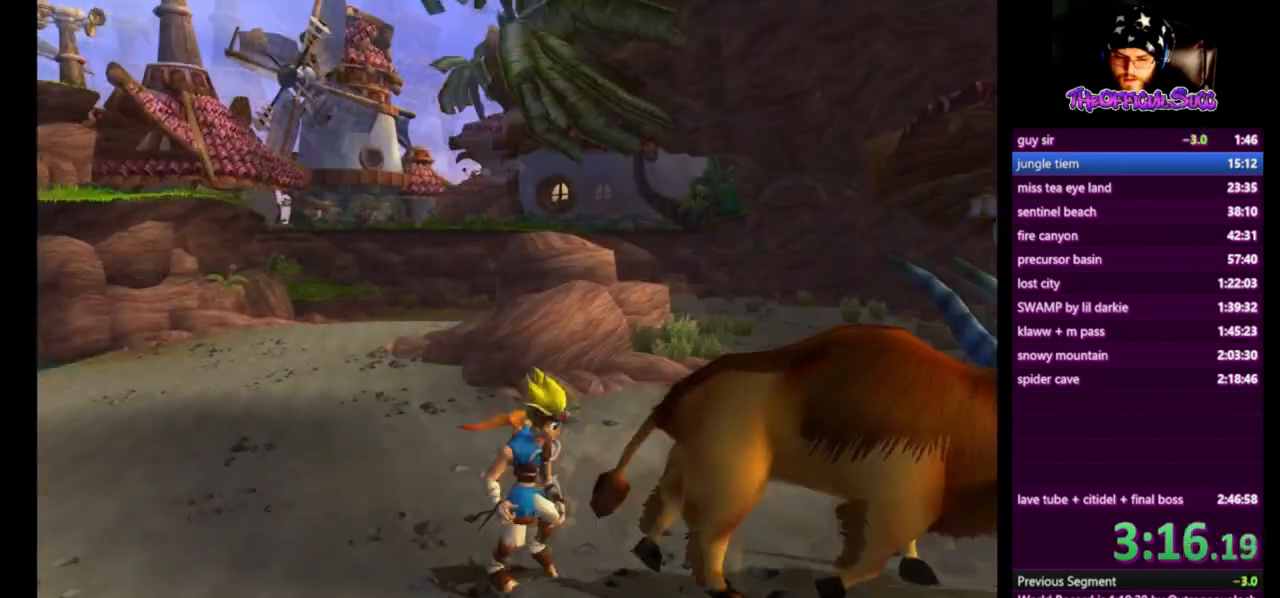
{"buttons": [], "left_stick": "right", "right_stick": "left", "events": [[125, "SQUARE", "down"], [125, "right_stick", "center"], [292, "SQUARE", "up"], [333, "right_stick", "left"]]}
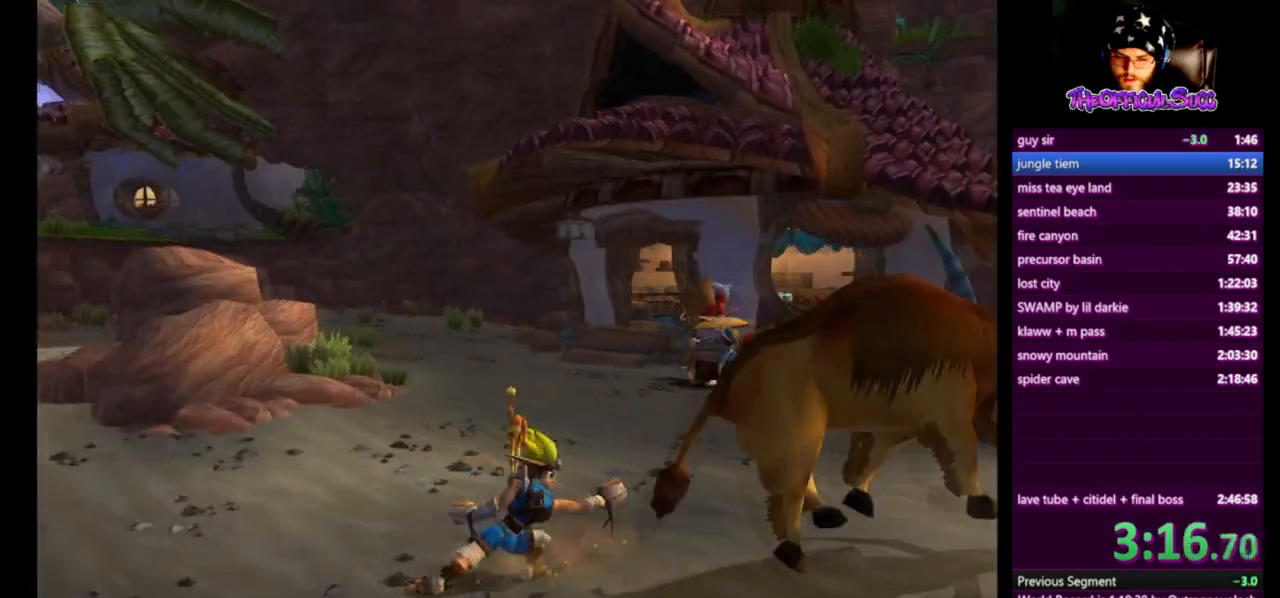
{"buttons": [], "left_stick": "up-right", "right_stick": "left", "events": [[250, "left_stick", "up-right"]]}
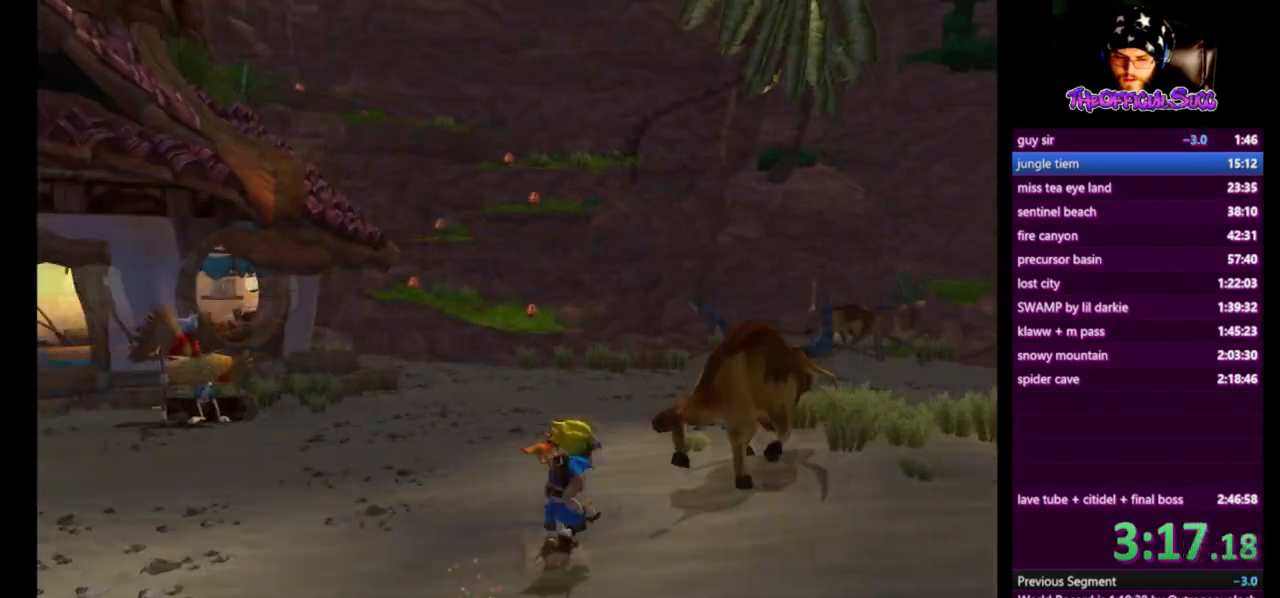
{"buttons": ["SQUARE"], "left_stick": "up-right", "right_stick": "left", "events": [[375, "SQUARE", "down"]]}
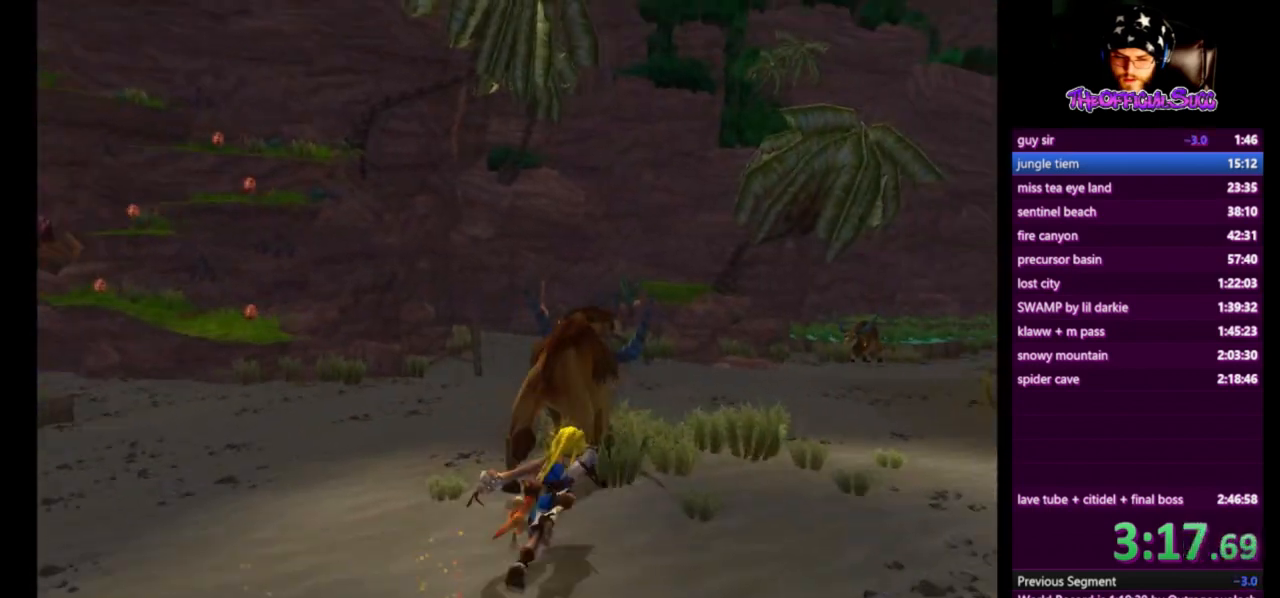
{"buttons": [], "left_stick": "up", "right_stick": "center", "events": [[125, "right_stick", "center"], [167, "SQUARE", "up"], [167, "left_stick", "up"]]}
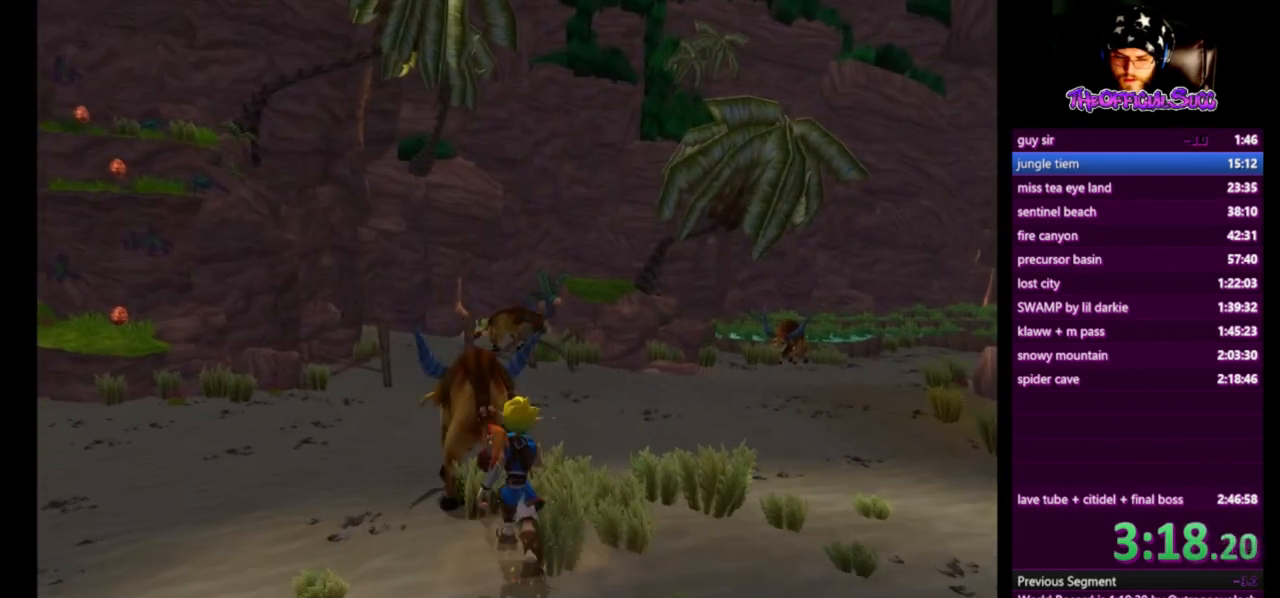
{"buttons": ["SQUARE"], "left_stick": "up", "right_stick": "center", "events": [[83, "left_stick", "center"], [250, "left_stick", "up"], [417, "SQUARE", "down"]]}
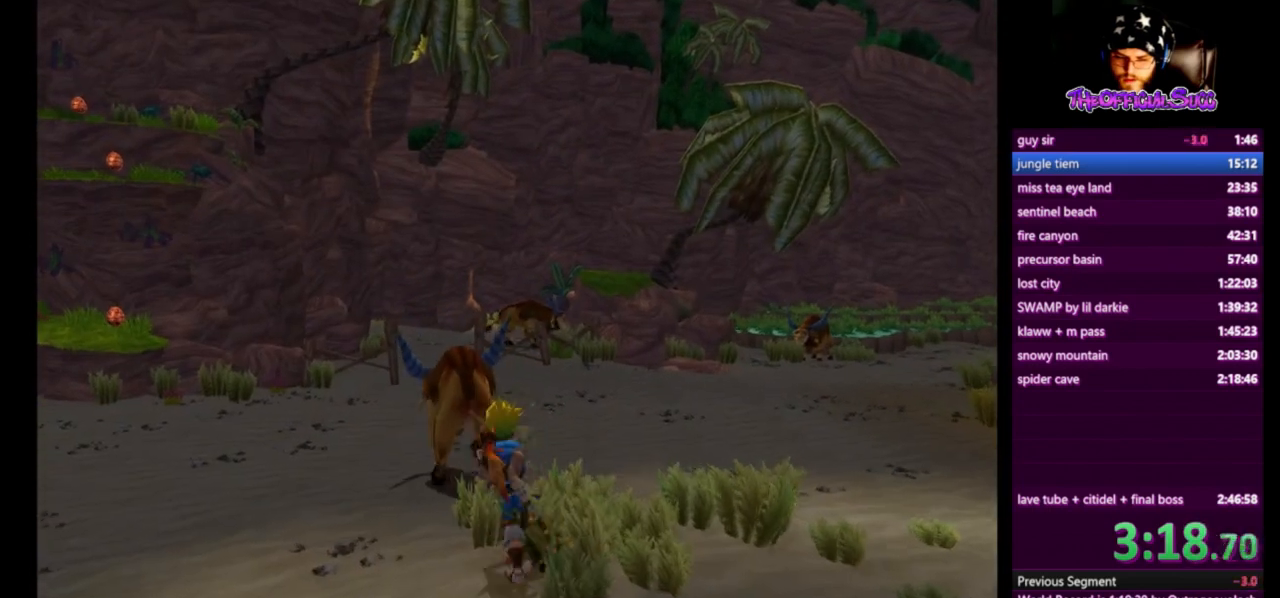
{"buttons": [], "left_stick": "center", "right_stick": "center", "events": [[167, "left_stick", "center"], [250, "SQUARE", "up"]]}
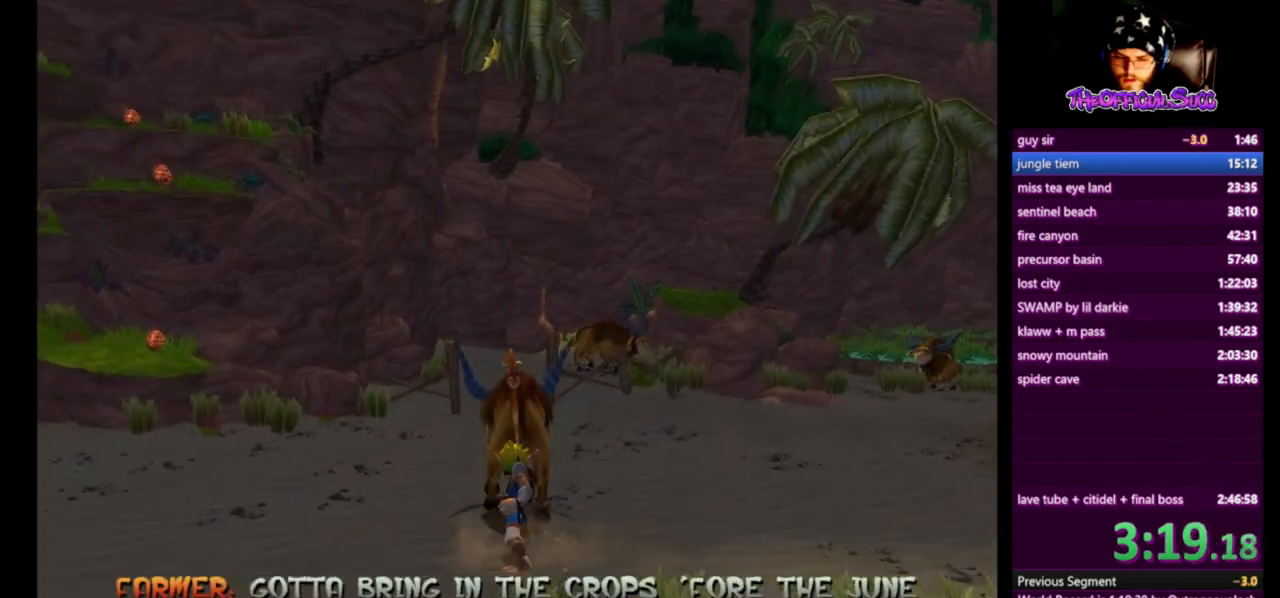
{"buttons": [], "left_stick": "up", "right_stick": "center", "events": [[166, "left_stick", "up"]]}
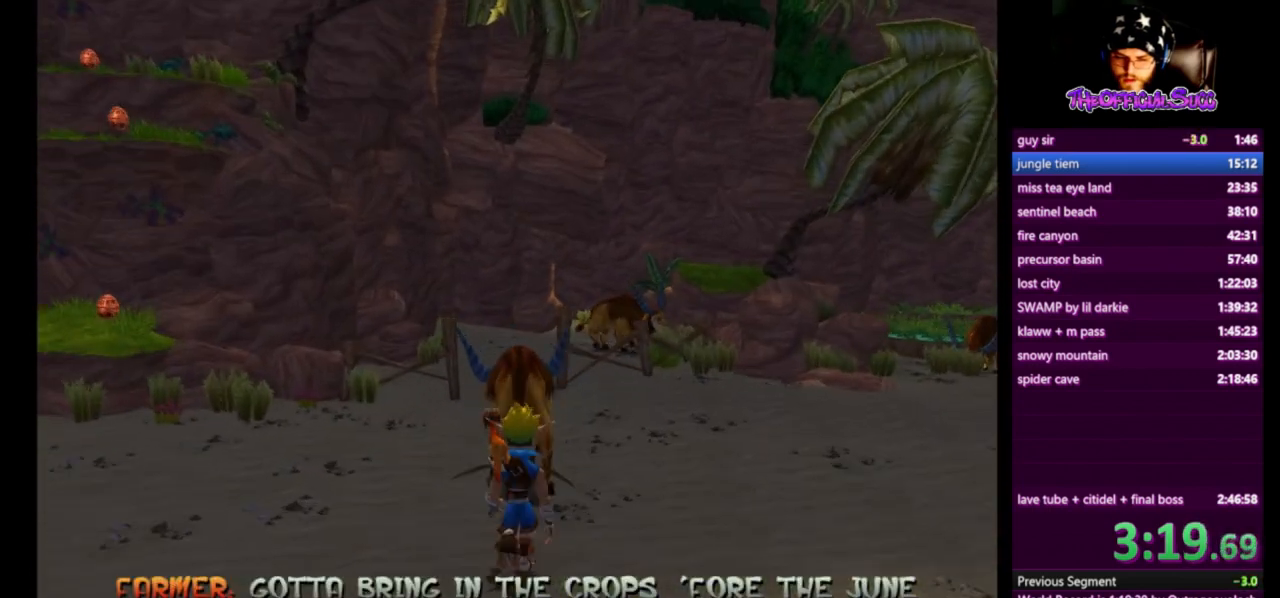
{"buttons": [], "left_stick": "center", "right_stick": "center", "events": [[125, "SQUARE", "down"], [292, "left_stick", "center"], [501, "SQUARE", "up"]]}
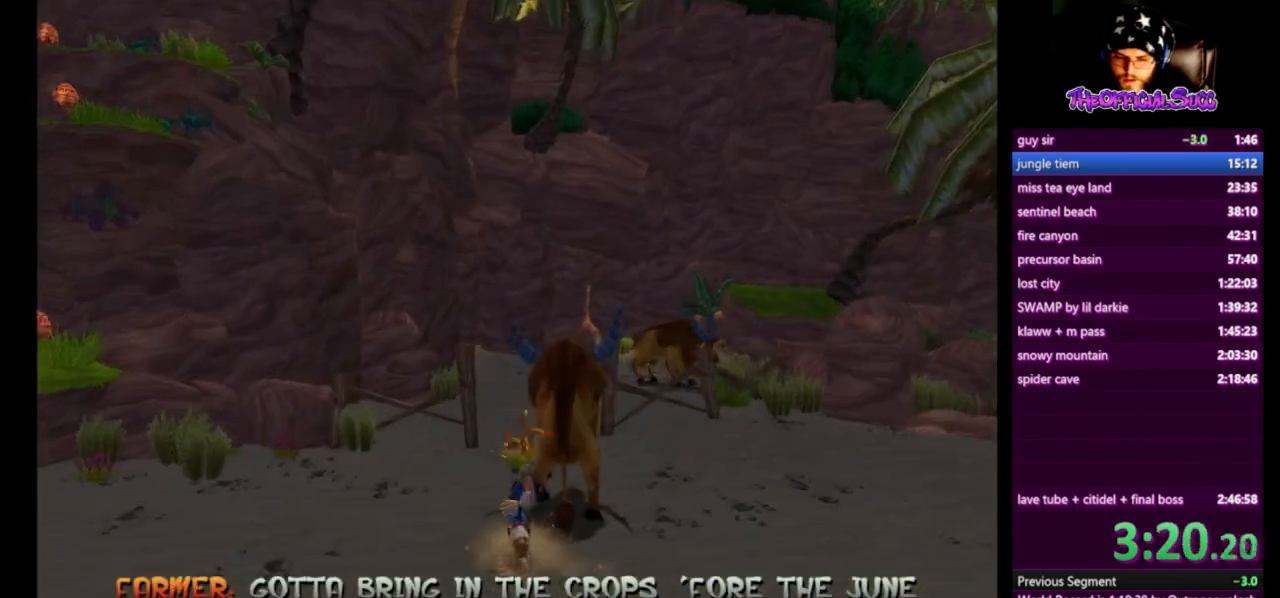
{"buttons": [], "left_stick": "center", "right_stick": "center", "events": [[83, "left_stick", "right"], [333, "left_stick", "up"], [500, "left_stick", "center"]]}
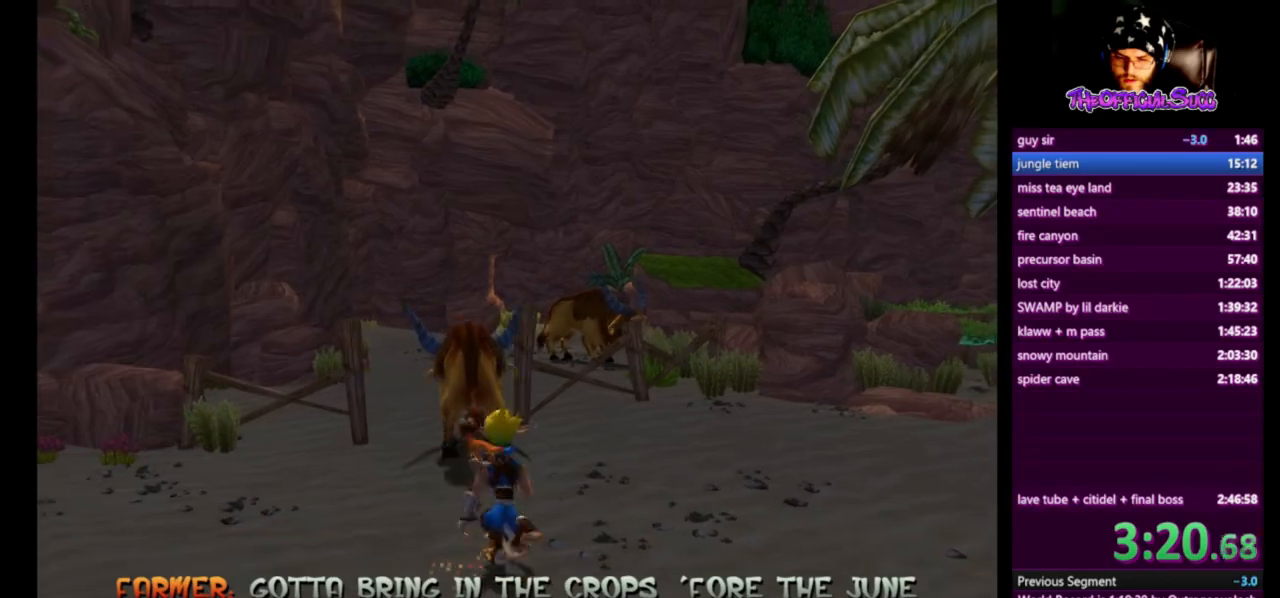
{"buttons": [], "left_stick": "right", "right_stick": "center", "events": [[417, "left_stick", "right"]]}